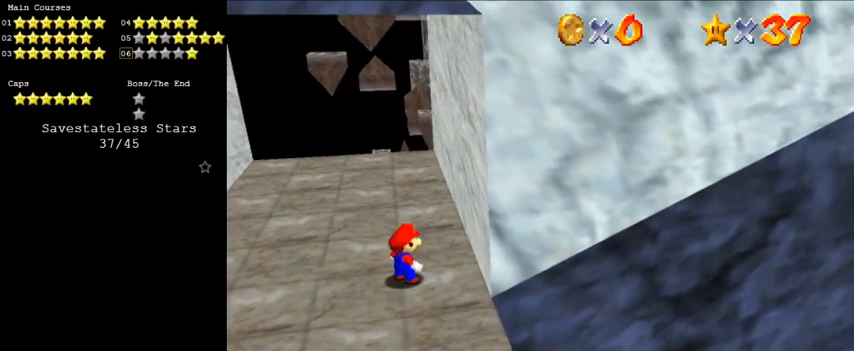
Gameplay with keyboard; each line is a JSON object with the keys held at the frame after it. "events" lists presses ("down") and releases ("up") of "a", "c", "ctrl", "d", "down", "left", "return", "right", "s", "shift", "up", "w", "x" and "y" between this image and that frame as [ms after this image, input, new state], when the widget could be followed in between. No other keys are recorded. Mouse input is not recorded.
{"keys": [], "events": []}
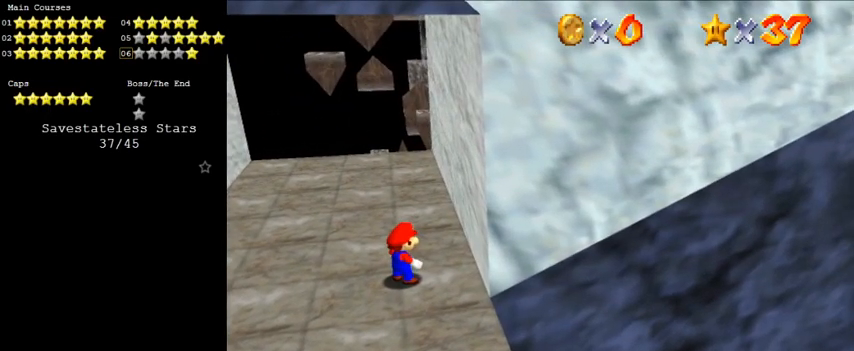
{"keys": ["left", "up"], "events": [[266, "left", "down"], [433, "up", "down"]]}
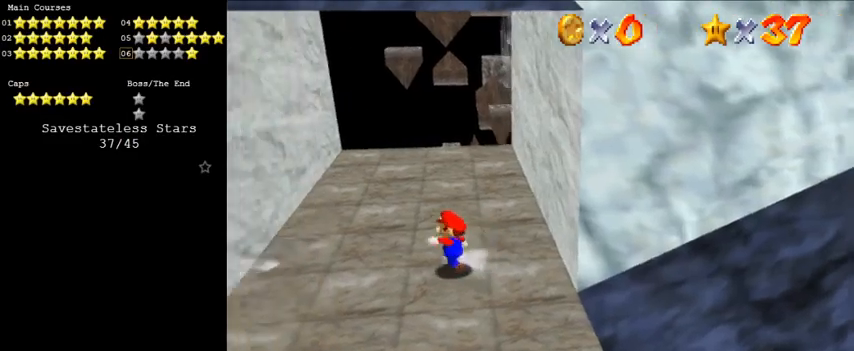
{"keys": ["left", "w"], "events": [[66, "a", "down"], [166, "a", "up"], [433, "w", "down"], [466, "up", "up"]]}
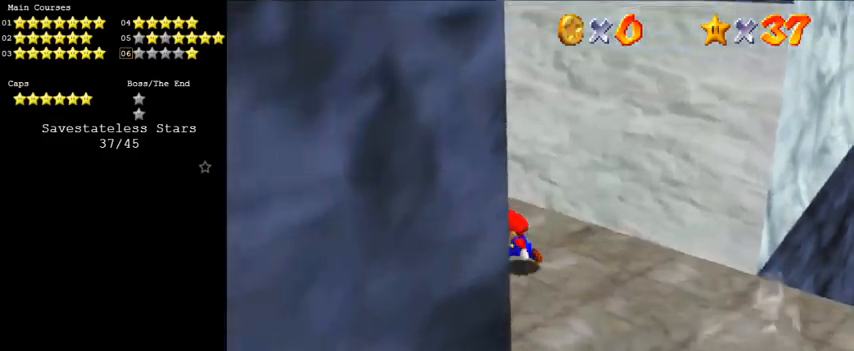
{"keys": ["left"], "events": [[66, "w", "up"]]}
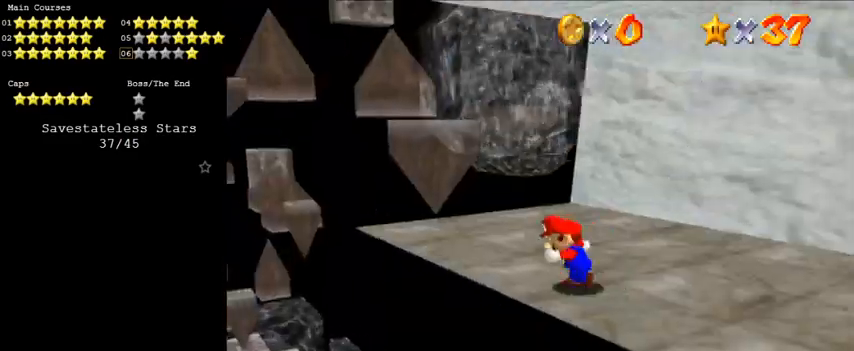
{"keys": ["up"], "events": [[33, "up", "down"], [166, "left", "up"]]}
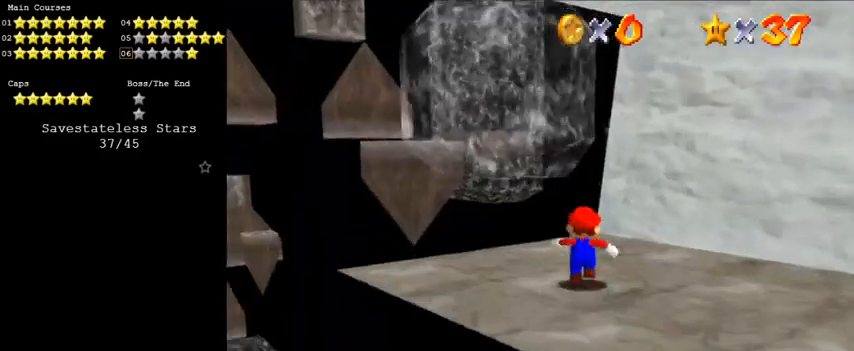
{"keys": ["shift", "up", "y"], "events": [[233, "left", "down"], [266, "y", "down"], [333, "left", "up"], [333, "shift", "down"]]}
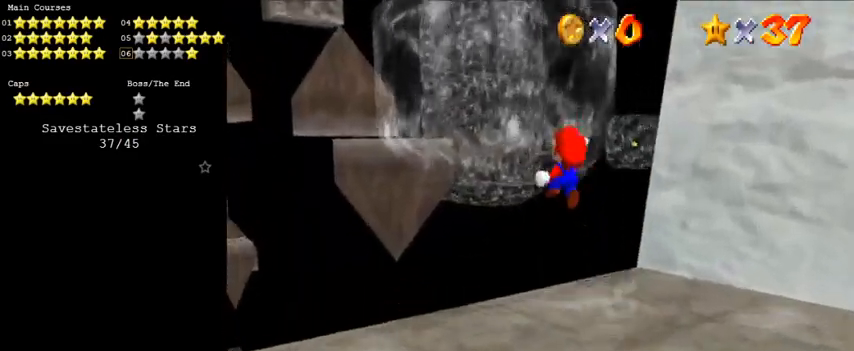
{"keys": ["right", "shift", "up", "y"], "events": [[200, "right", "down"]]}
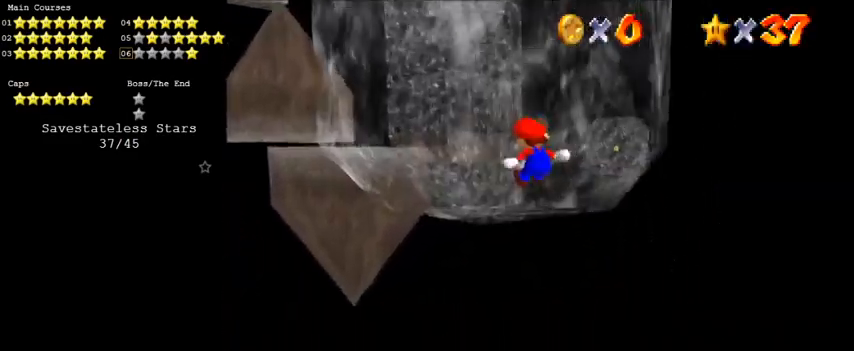
{"keys": ["down", "shift"], "events": [[166, "y", "up"], [200, "shift", "up"], [333, "right", "up"], [333, "up", "up"], [400, "shift", "down"], [433, "down", "down"]]}
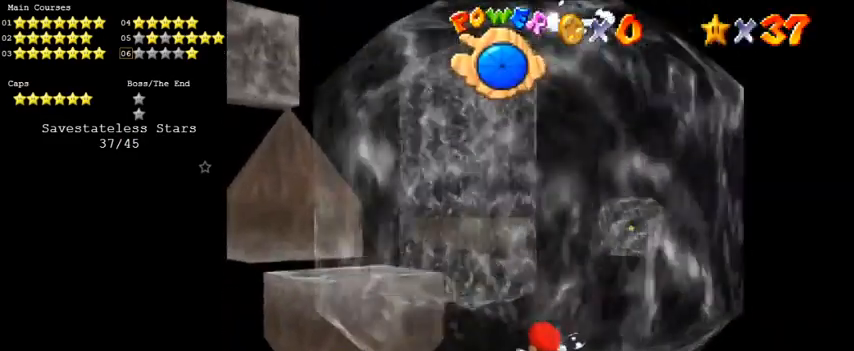
{"keys": ["down", "left"], "events": [[133, "shift", "up"], [166, "right", "down"], [266, "d", "down"], [266, "s", "down"], [400, "right", "up"], [433, "d", "up"], [433, "s", "up"], [500, "left", "down"]]}
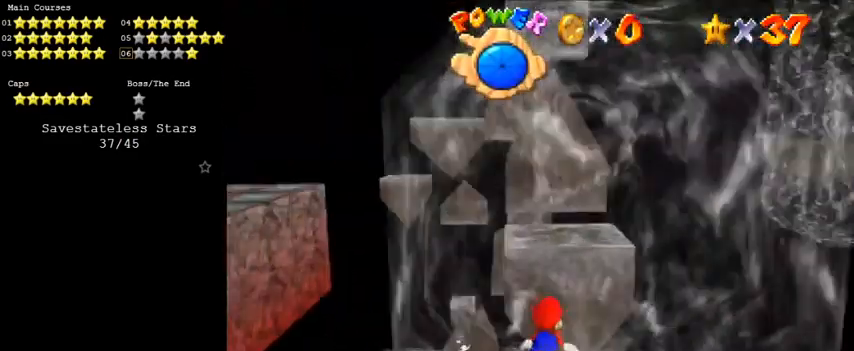
{"keys": ["left"], "events": [[33, "shift", "down"], [166, "down", "up"], [366, "shift", "up"]]}
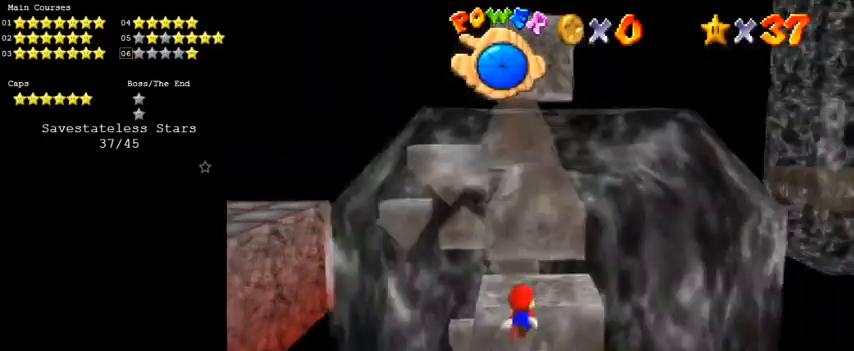
{"keys": ["a", "left", "shift"], "events": [[66, "left", "up"], [200, "shift", "down"], [433, "a", "down"], [433, "left", "down"]]}
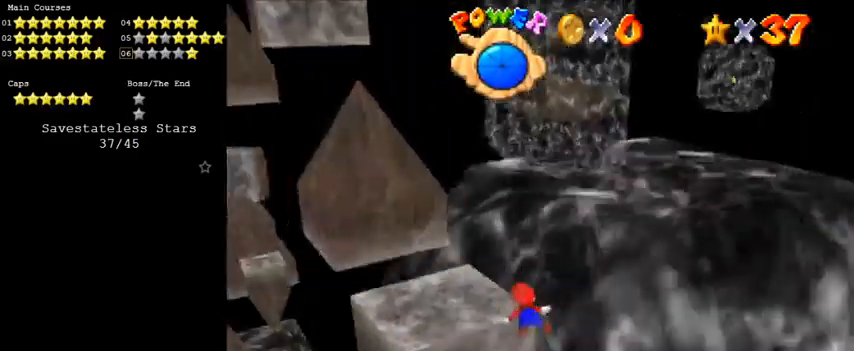
{"keys": ["left"], "events": [[33, "a", "up"], [33, "left", "up"], [100, "a", "down"], [266, "a", "up"], [266, "shift", "up"], [500, "left", "down"]]}
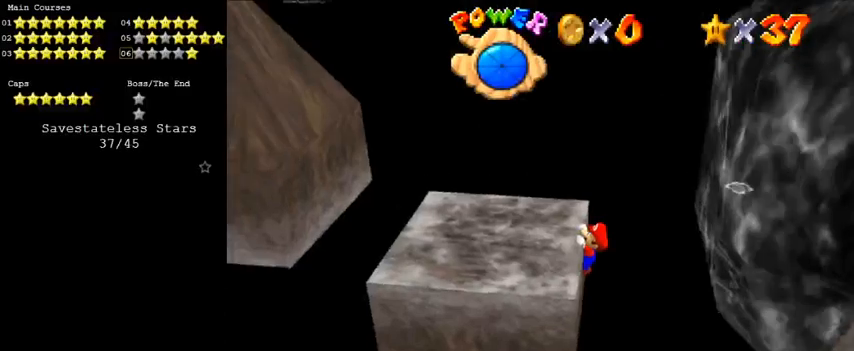
{"keys": [], "events": [[133, "shift", "down"], [366, "shift", "up"], [400, "left", "up"]]}
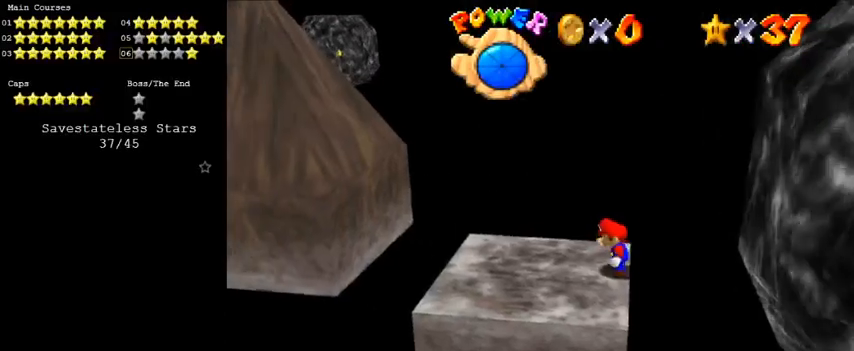
{"keys": ["left"], "events": [[100, "left", "down"], [233, "shift", "down"], [333, "shift", "up"], [400, "down", "down"], [500, "down", "up"]]}
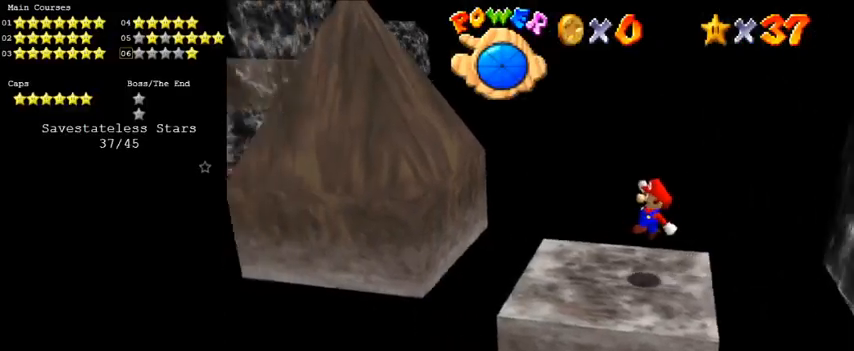
{"keys": ["left", "shift"], "events": [[300, "shift", "down"]]}
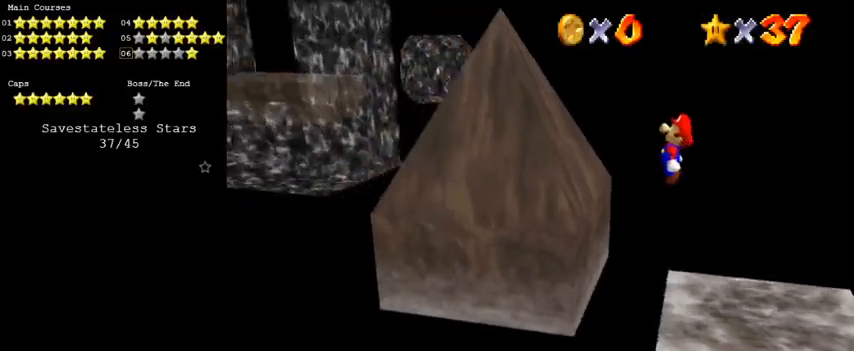
{"keys": ["left", "shift"], "events": [[300, "shift", "up"], [400, "shift", "down"]]}
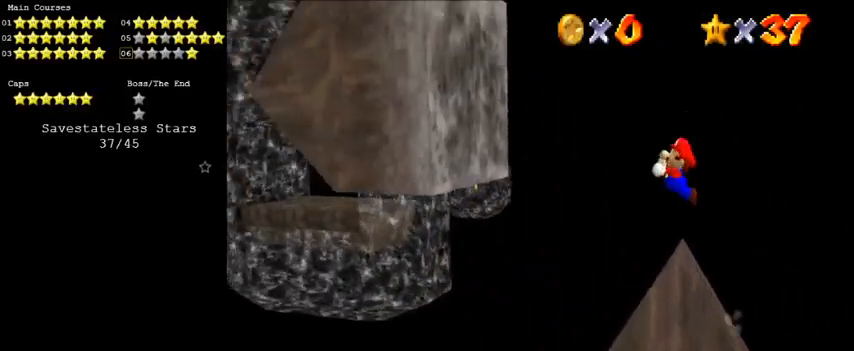
{"keys": ["left"], "events": [[433, "shift", "up"]]}
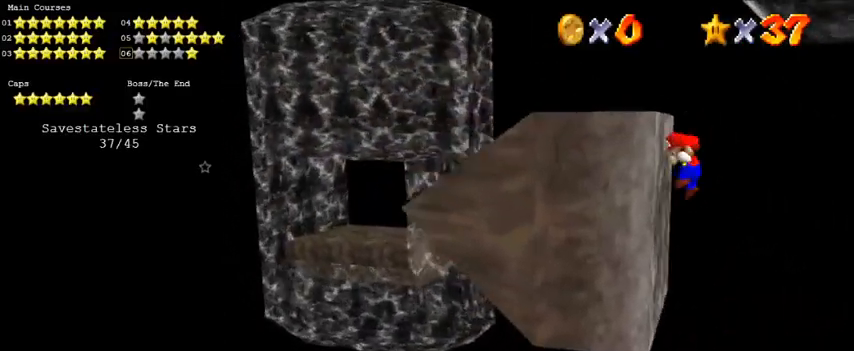
{"keys": ["left", "shift"], "events": [[66, "shift", "down"]]}
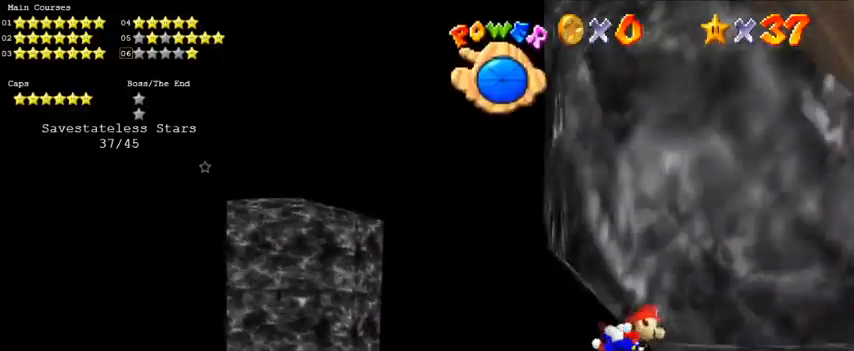
{"keys": ["down", "shift"], "events": [[266, "left", "up"], [266, "shift", "up"], [433, "down", "down"], [433, "shift", "down"]]}
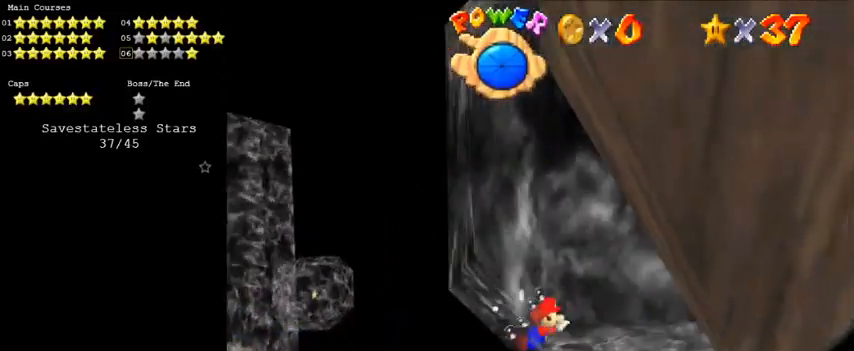
{"keys": ["down", "left"], "events": [[66, "left", "down"], [100, "shift", "up"], [200, "a", "down"], [333, "a", "up"]]}
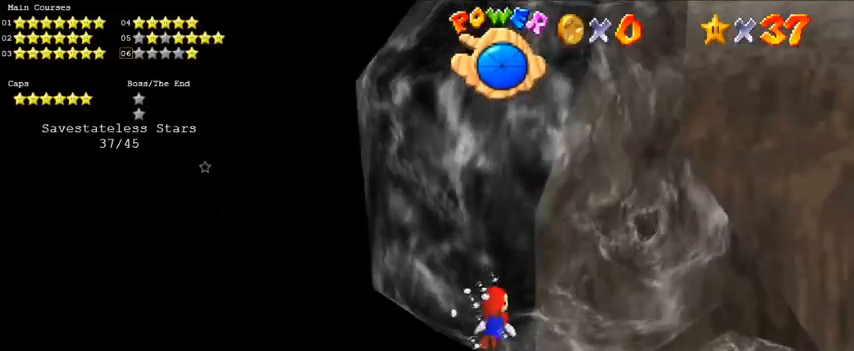
{"keys": ["down", "right"], "events": [[33, "left", "up"], [66, "right", "down"], [66, "shift", "down"], [200, "a", "down"], [300, "right", "up"], [400, "a", "up"], [400, "right", "down"], [400, "shift", "up"]]}
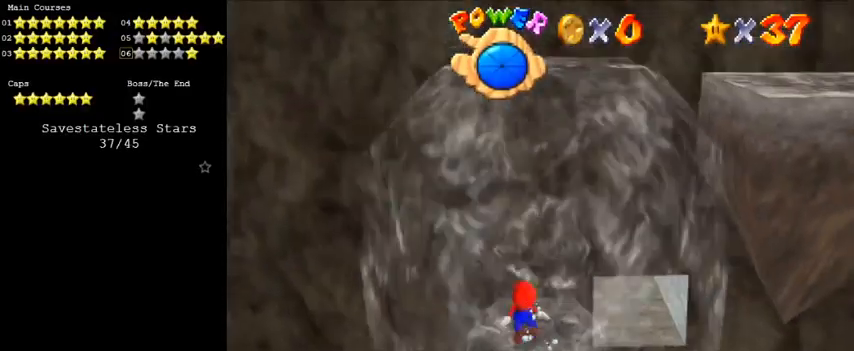
{"keys": ["a", "down", "right"], "events": [[500, "a", "down"]]}
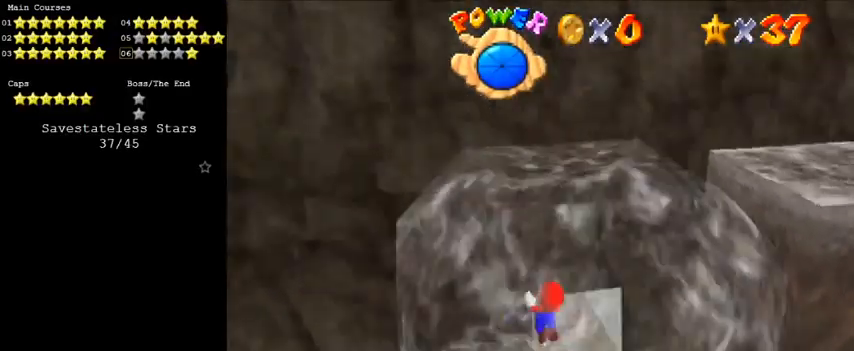
{"keys": ["a", "right", "shift"], "events": [[133, "a", "up"], [333, "shift", "down"], [400, "a", "down"], [466, "down", "up"]]}
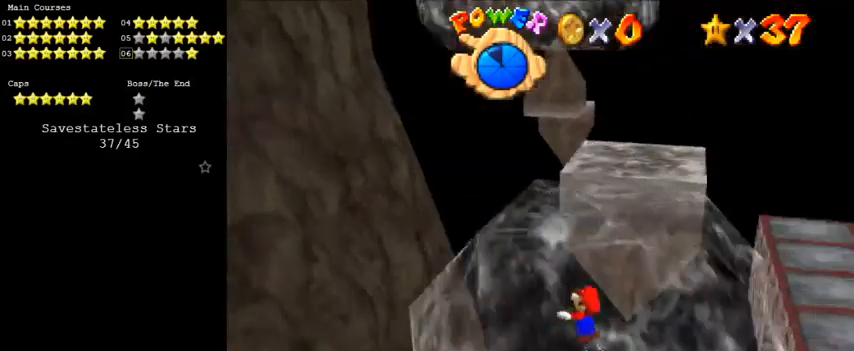
{"keys": ["right"], "events": [[66, "a", "up"], [66, "shift", "up"]]}
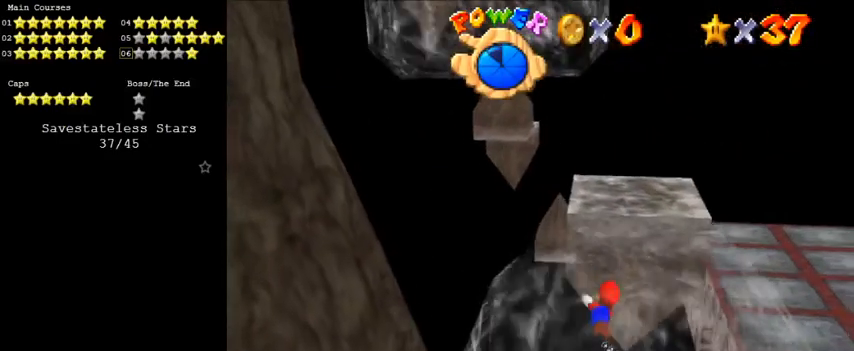
{"keys": ["down", "shift"], "events": [[100, "shift", "down"], [233, "right", "up"], [300, "shift", "up"], [333, "down", "down"], [333, "left", "down"], [433, "left", "up"], [466, "shift", "down"]]}
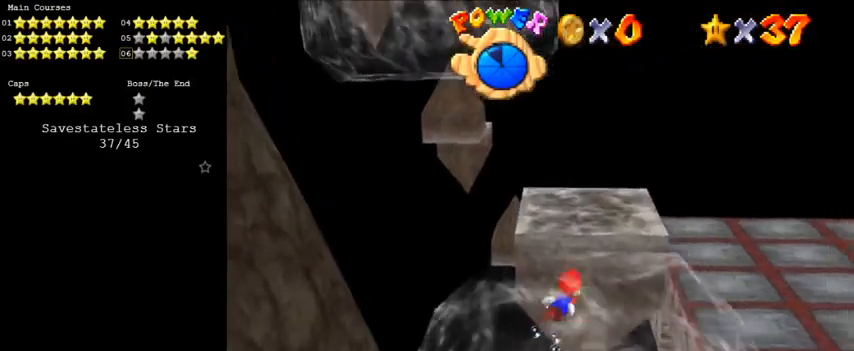
{"keys": ["left"], "events": [[66, "shift", "up"], [166, "shift", "down"], [266, "shift", "up"], [300, "shift", "down"], [366, "down", "up"], [433, "shift", "up"], [500, "left", "down"]]}
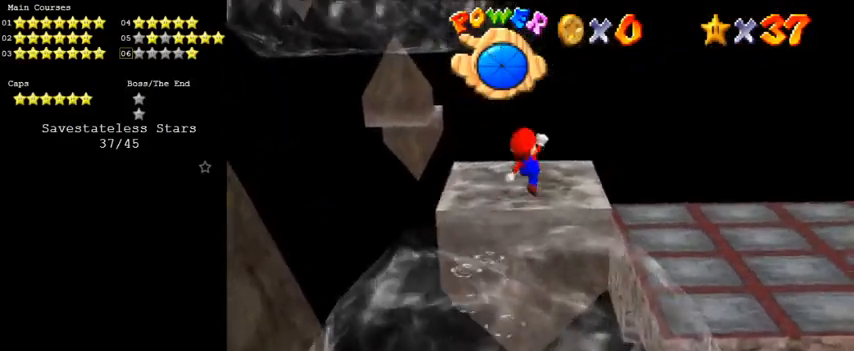
{"keys": ["up"], "events": [[266, "up", "down"], [366, "left", "up"]]}
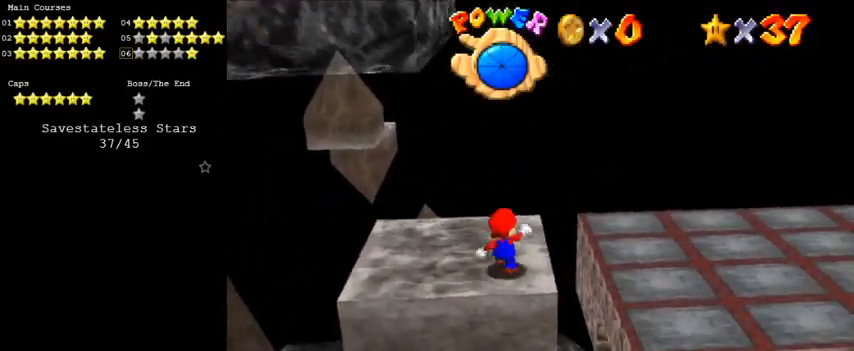
{"keys": ["left"], "events": [[66, "left", "down"], [100, "left", "up"], [100, "up", "up"], [333, "left", "down"]]}
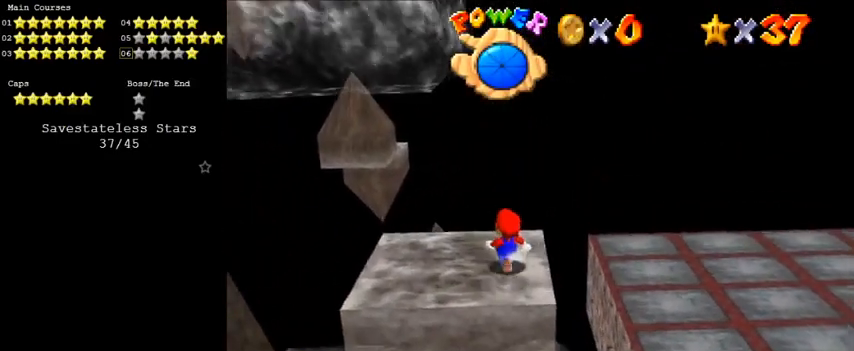
{"keys": ["right"], "events": [[33, "left", "up"], [66, "s", "down"], [200, "s", "up"], [300, "right", "down"]]}
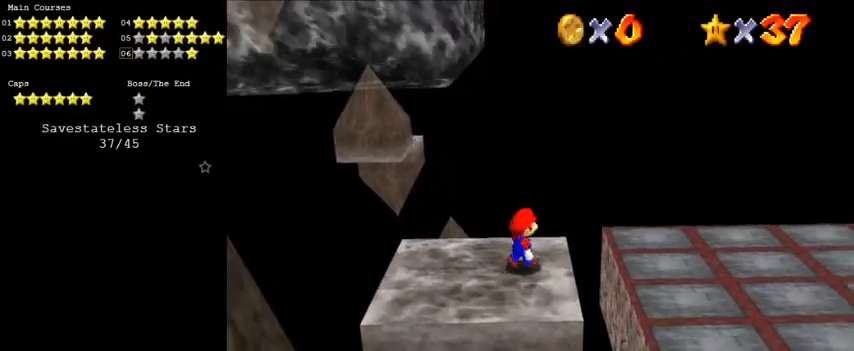
{"keys": ["down"], "events": [[66, "down", "down"], [233, "right", "up"]]}